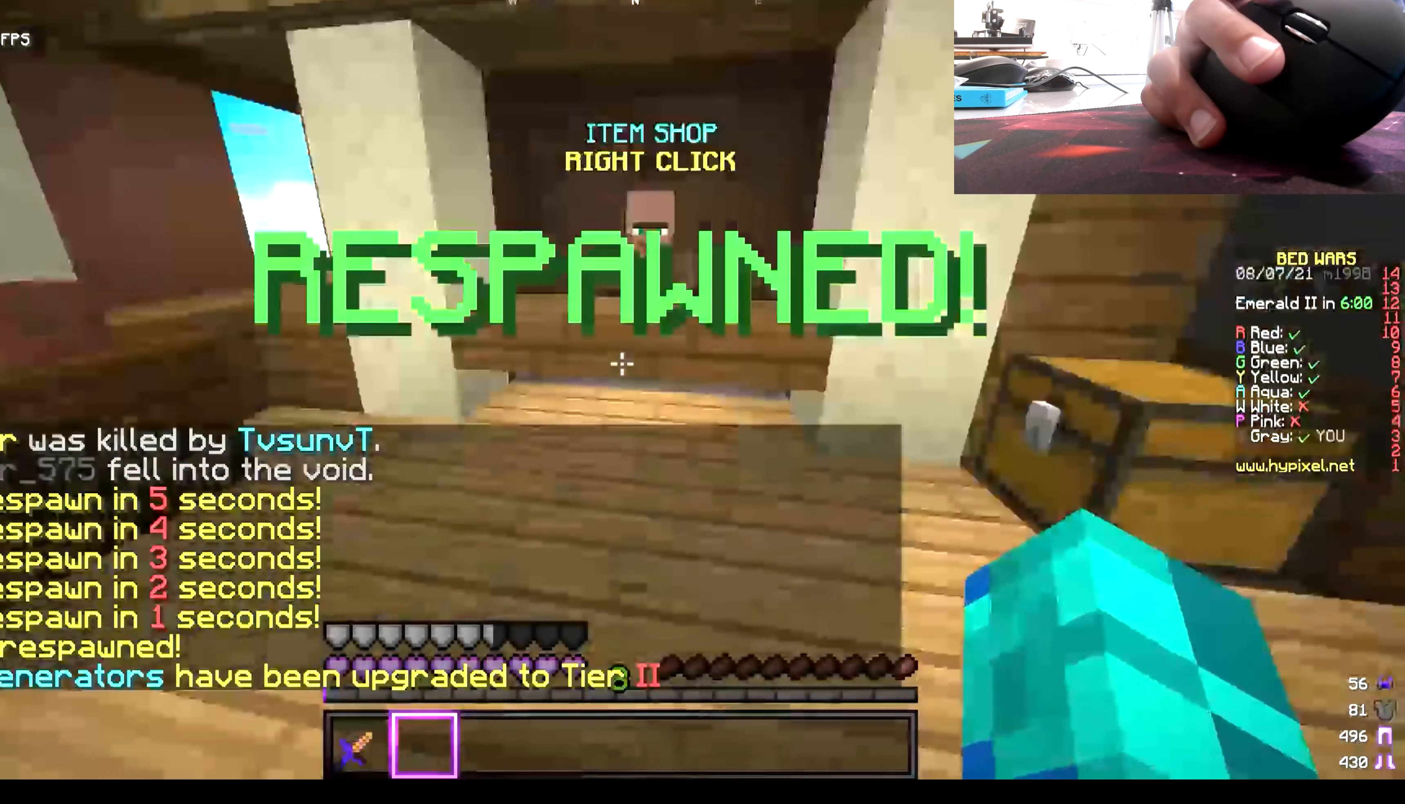
Gameplay with keyboard and mouse; each line is a JSON object with the keys and mouse buttons held at the frame after it. "events" lists presses ("down") and releases ("up") of "a", "d", "s", "w", "mouse_left" and "mouse_right" between this image and that frame as [ms after this image, input, new state], when the widget could be followed in between. "mouse_left", "mouse_right" = the "left", "right" buttons of the "mouse" list. No other keys are recorded. Fast repeated clicks can show as one long hold. Mouse movement is not recorded.
{"keys": ["w"], "mouse": [], "events": [[34, "w", "down"], [200, "w", "up"], [234, "w", "down"]]}
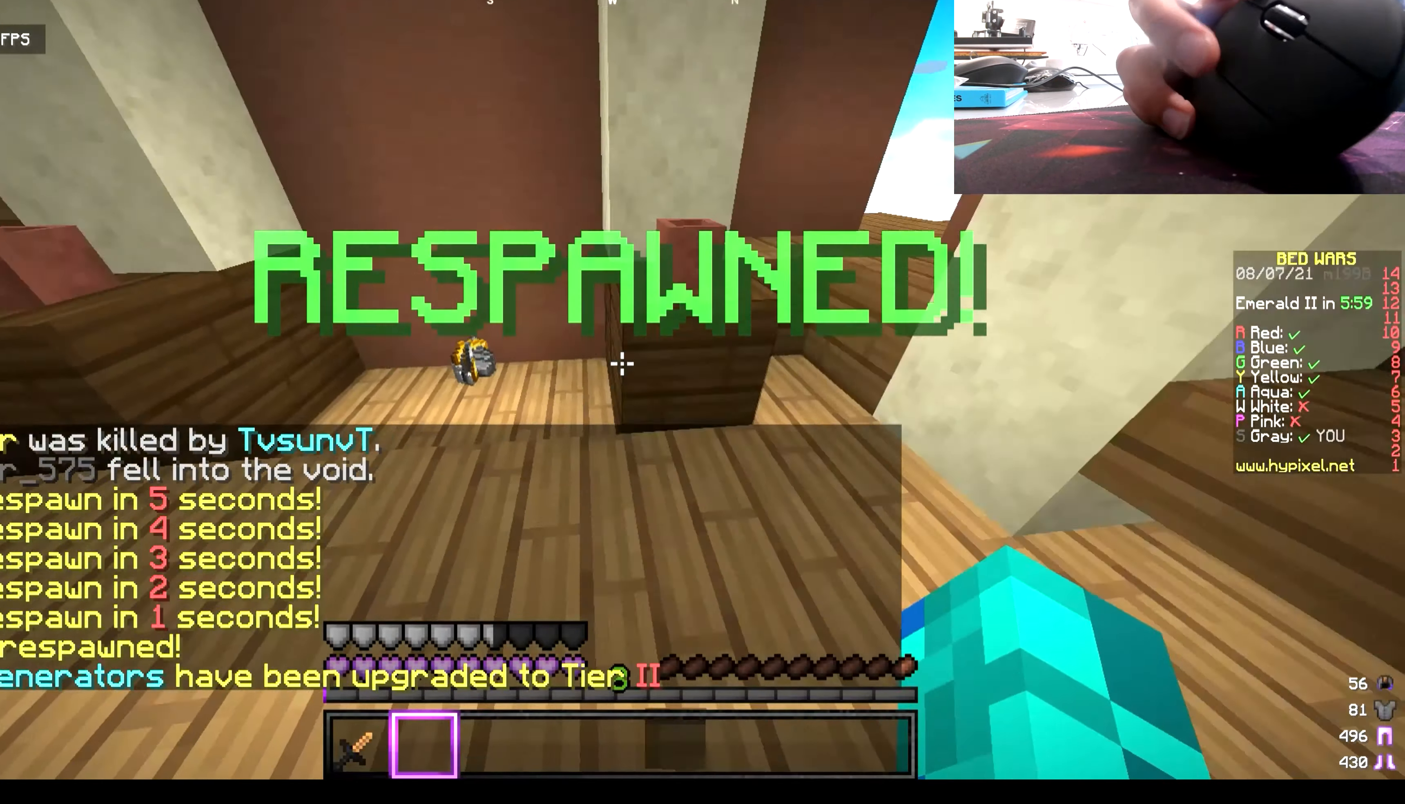
{"keys": ["w"], "mouse": [], "events": [[267, "w", "up"], [434, "w", "down"]]}
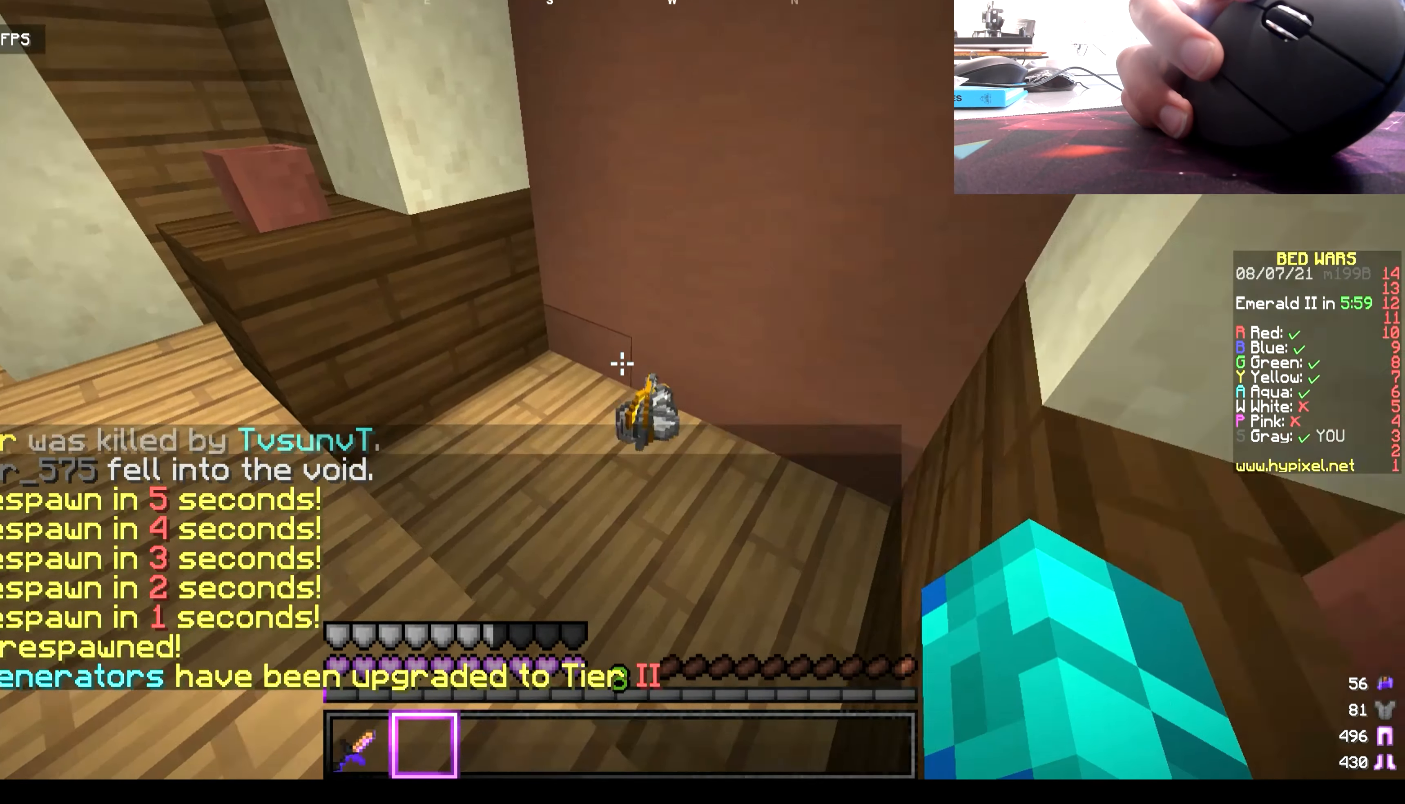
{"keys": [], "mouse": [], "events": [[500, "w", "up"]]}
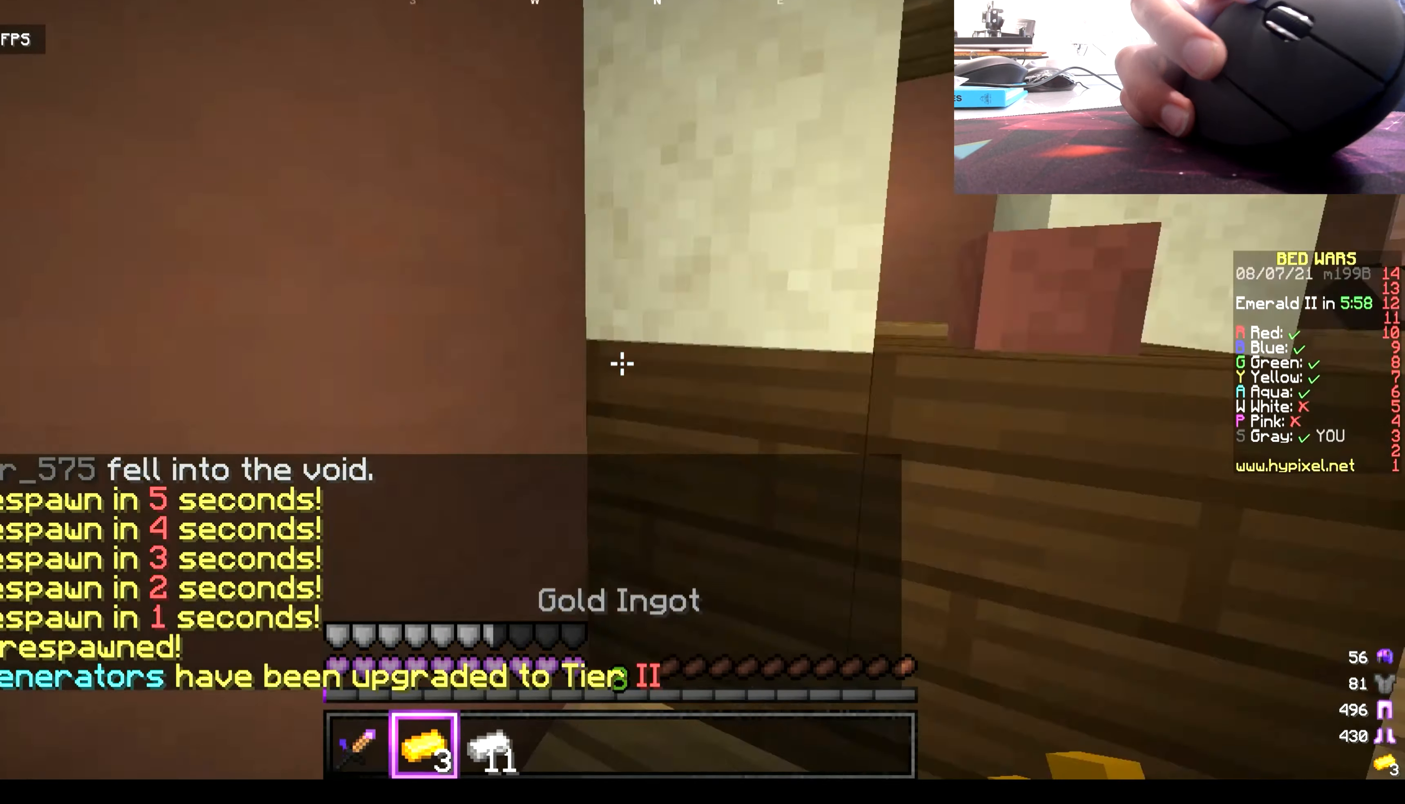
{"keys": ["w"], "mouse": [], "events": [[134, "w", "down"], [267, "w", "up"], [334, "w", "down"]]}
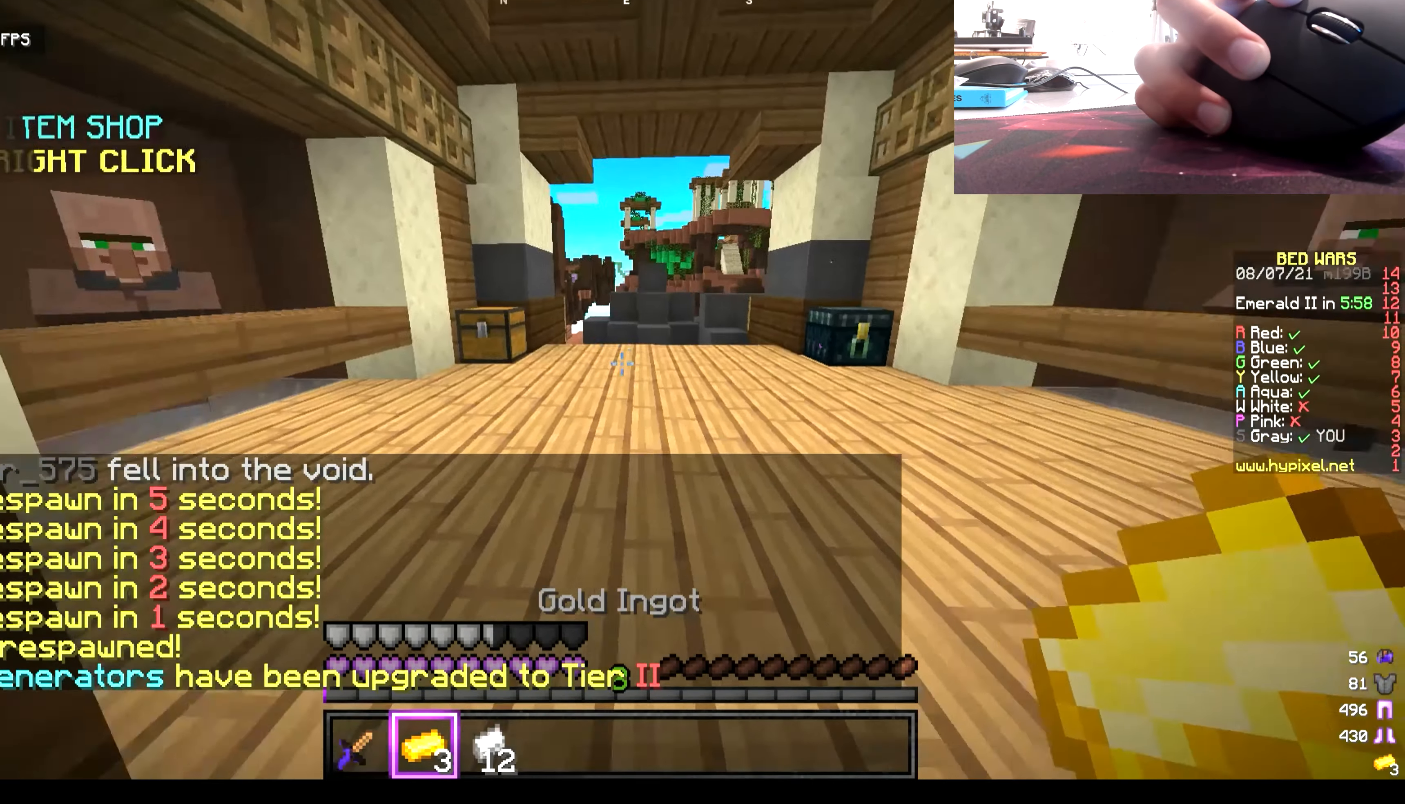
{"keys": ["w"], "mouse": [], "events": []}
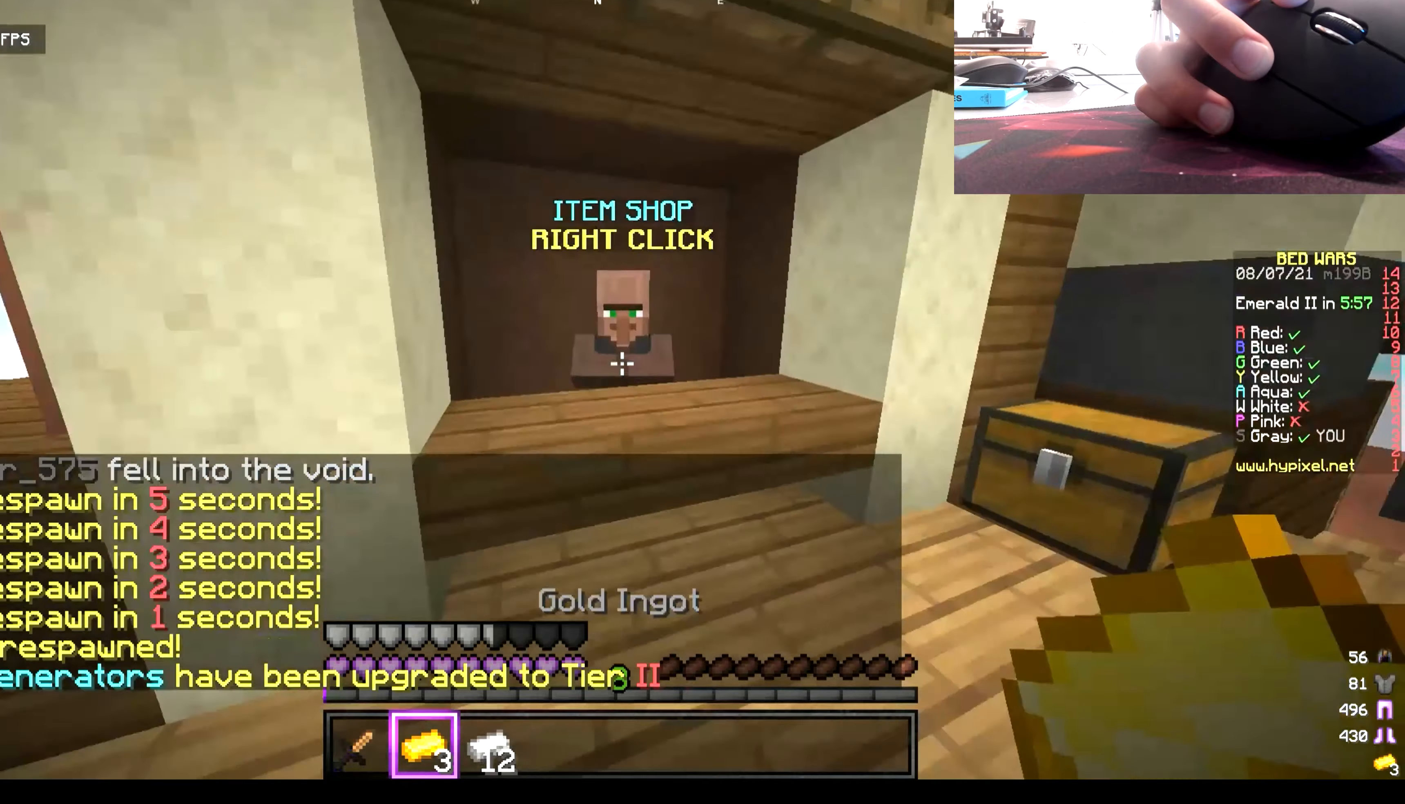
{"keys": [], "mouse": ["right"], "events": [[200, "w", "up"], [433, "mouse_right", "down"]]}
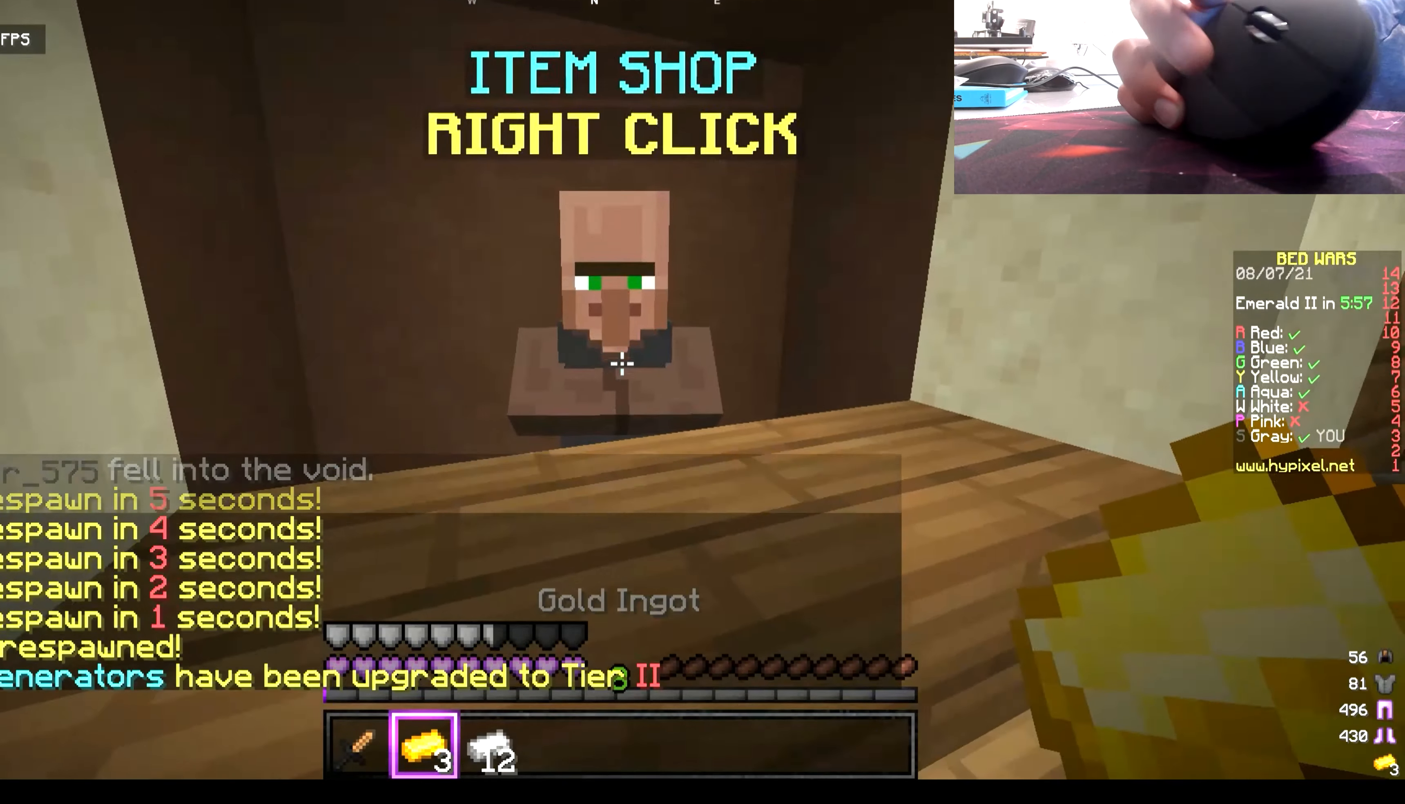
{"keys": [], "mouse": [], "events": [[100, "mouse_right", "up"]]}
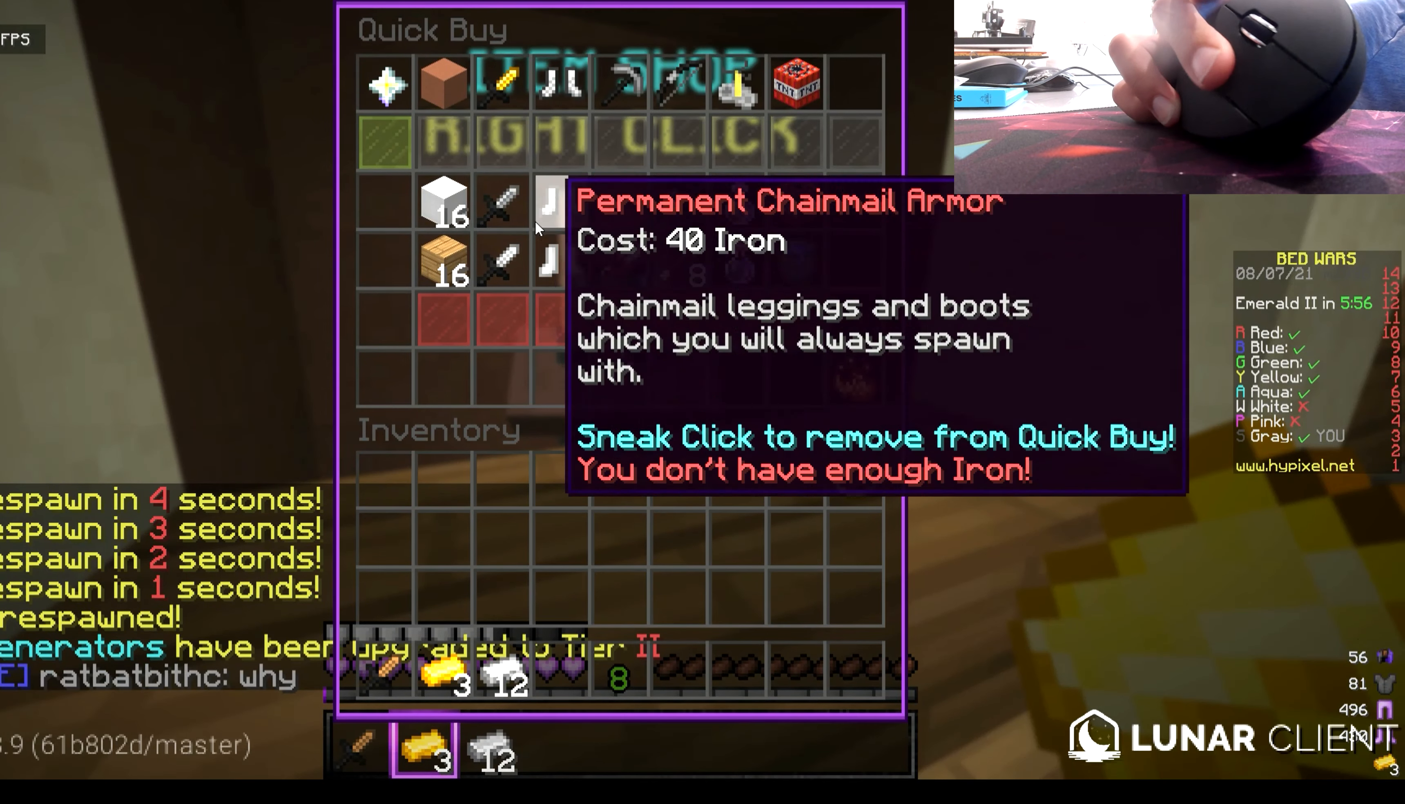
{"keys": [], "mouse": [], "events": []}
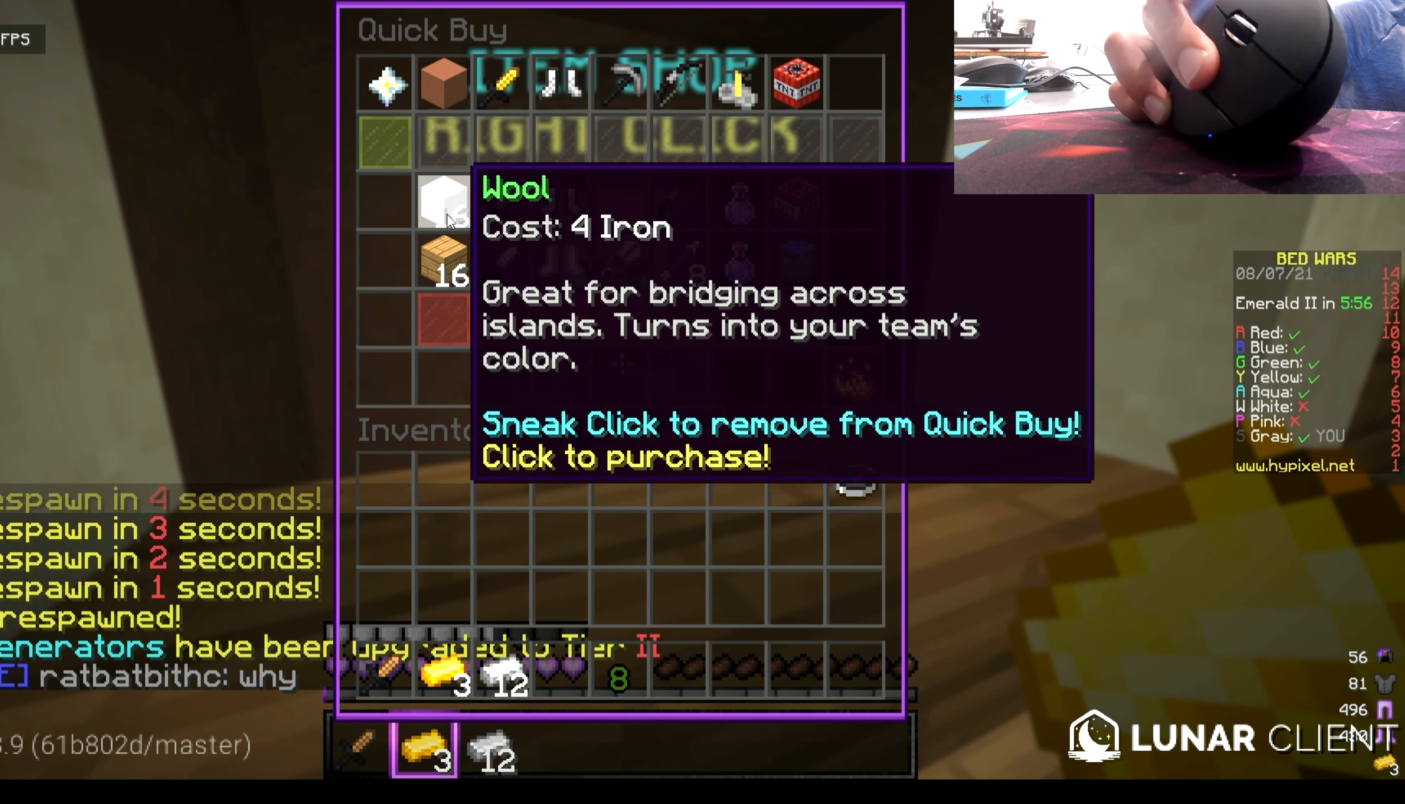
{"keys": [], "mouse": [], "events": []}
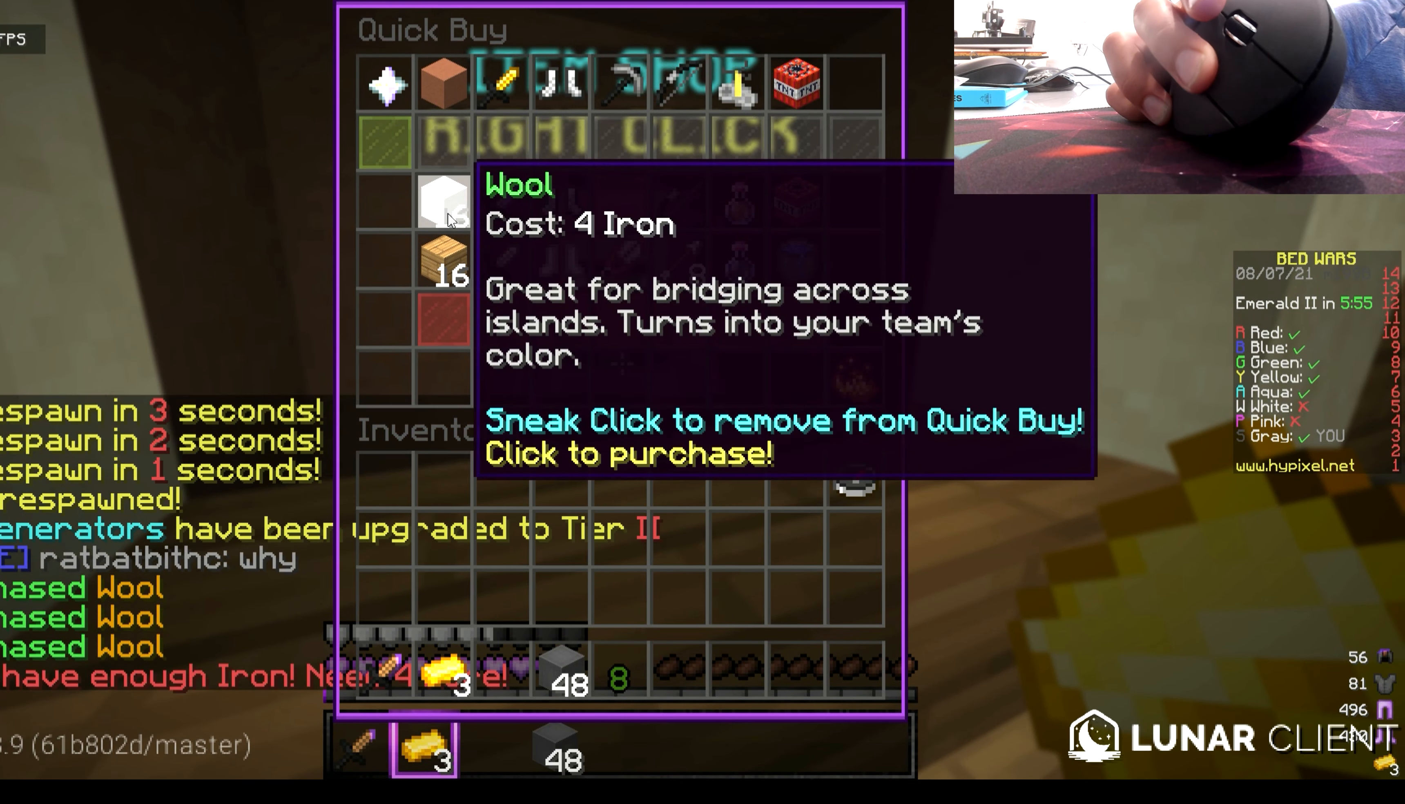
{"keys": [], "mouse": [], "events": []}
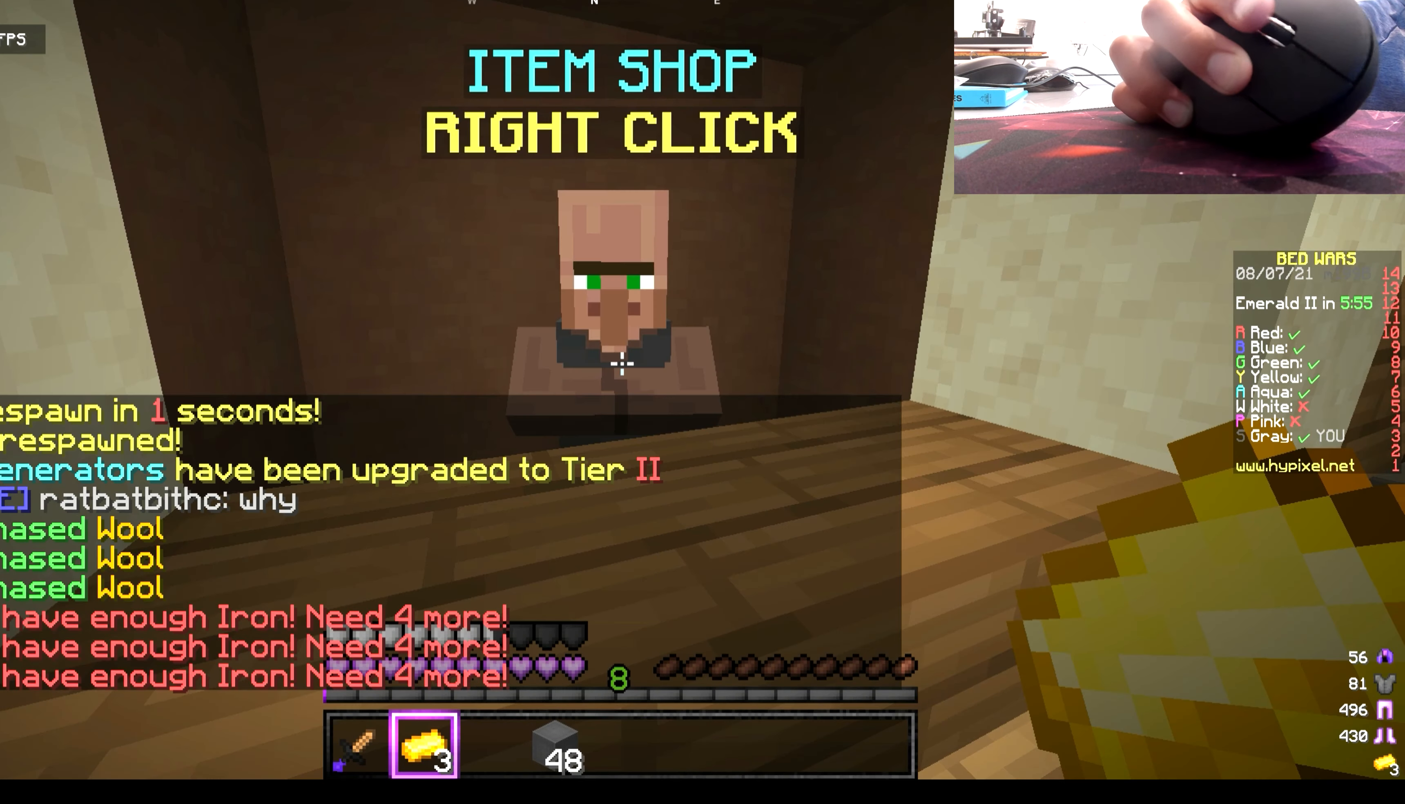
{"keys": [], "mouse": ["right"], "events": [[450, "mouse_right", "down"]]}
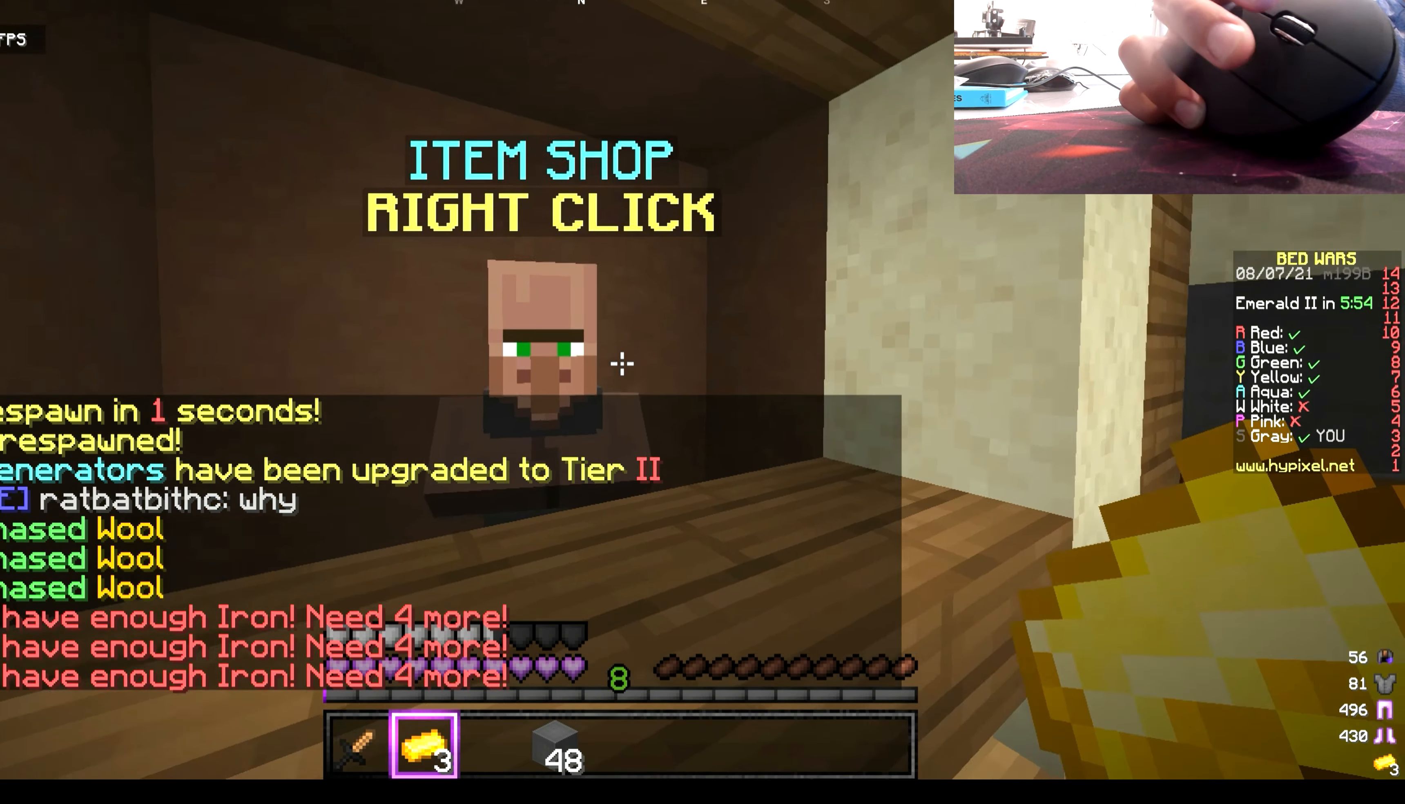
{"keys": [], "mouse": [], "events": [[83, "mouse_right", "up"]]}
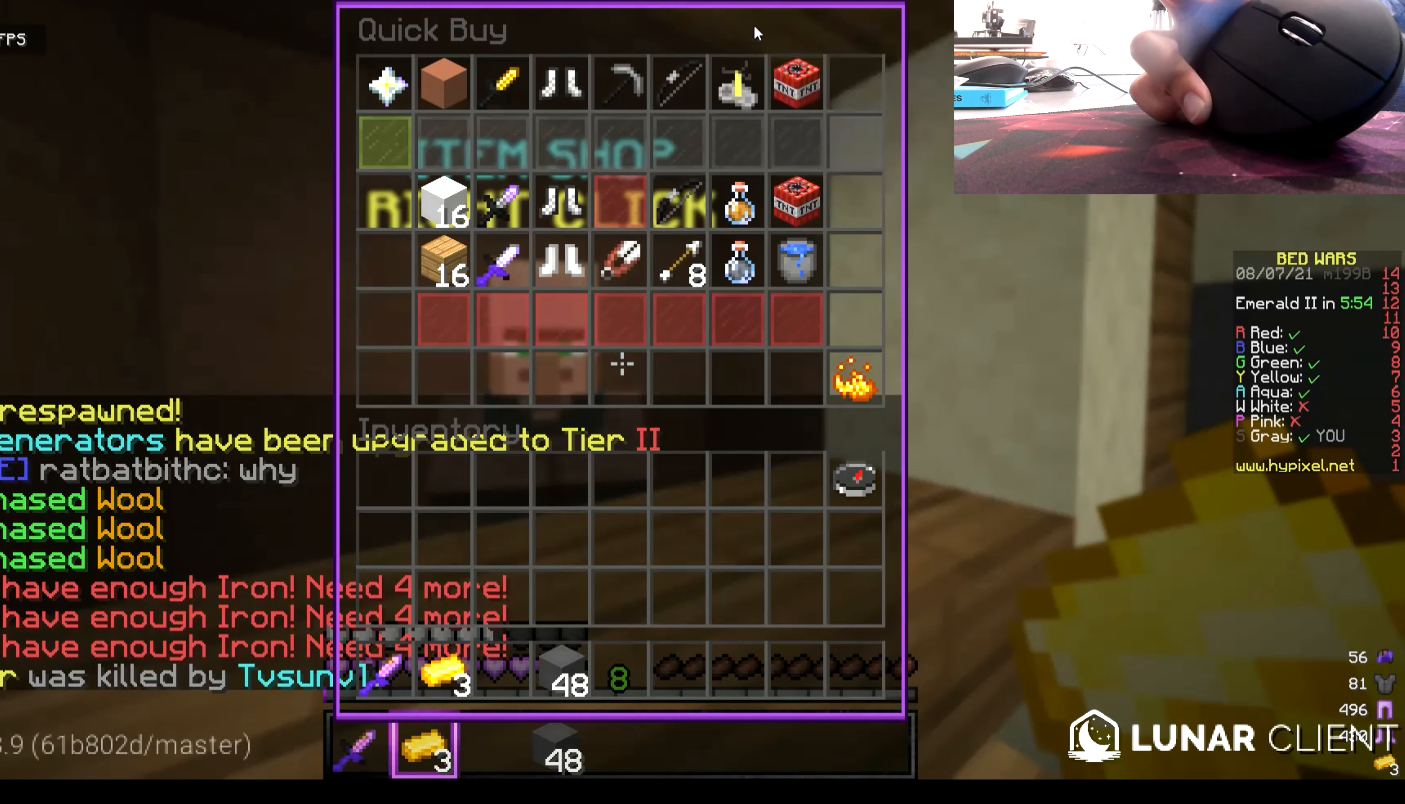
{"keys": [], "mouse": [], "events": []}
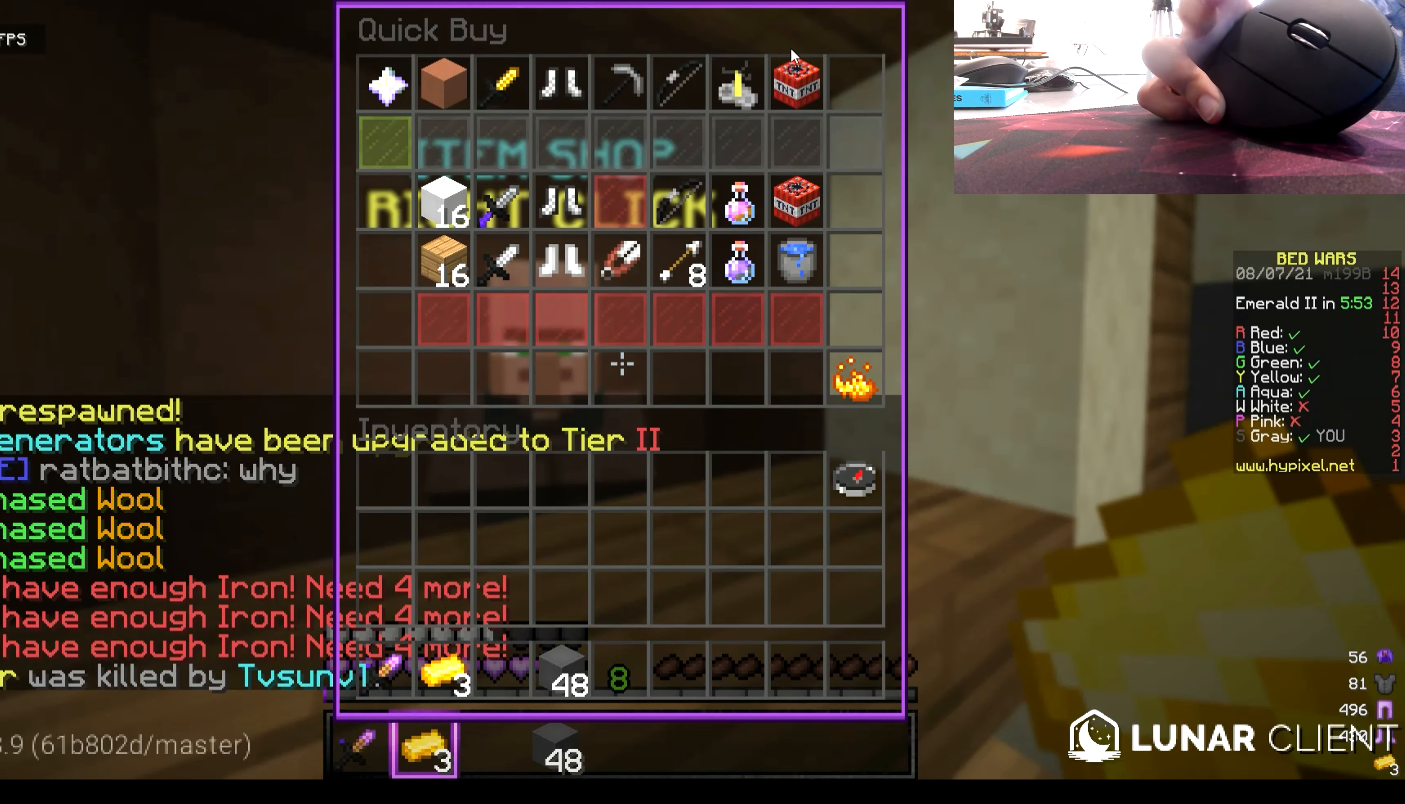
{"keys": [], "mouse": [], "events": []}
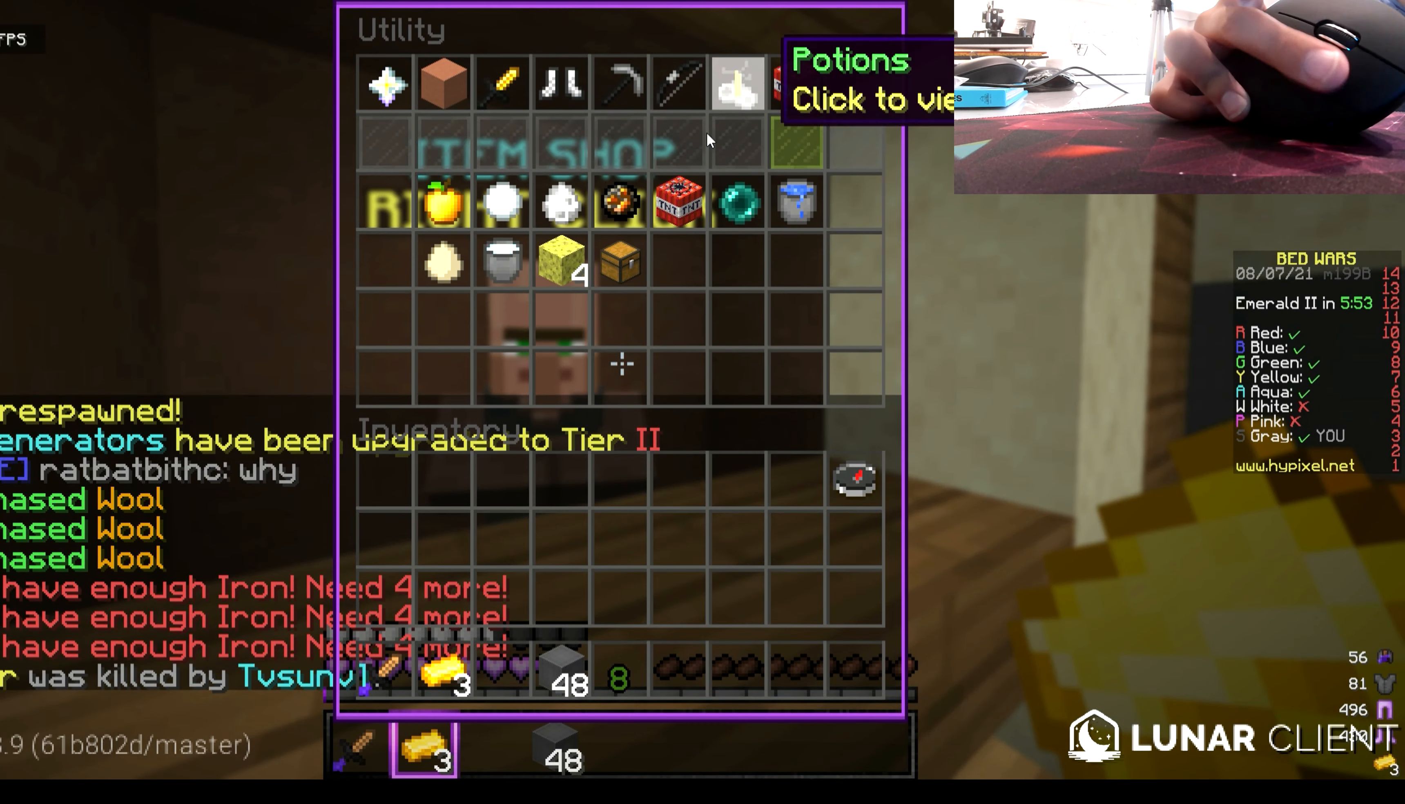
{"keys": [], "mouse": [], "events": []}
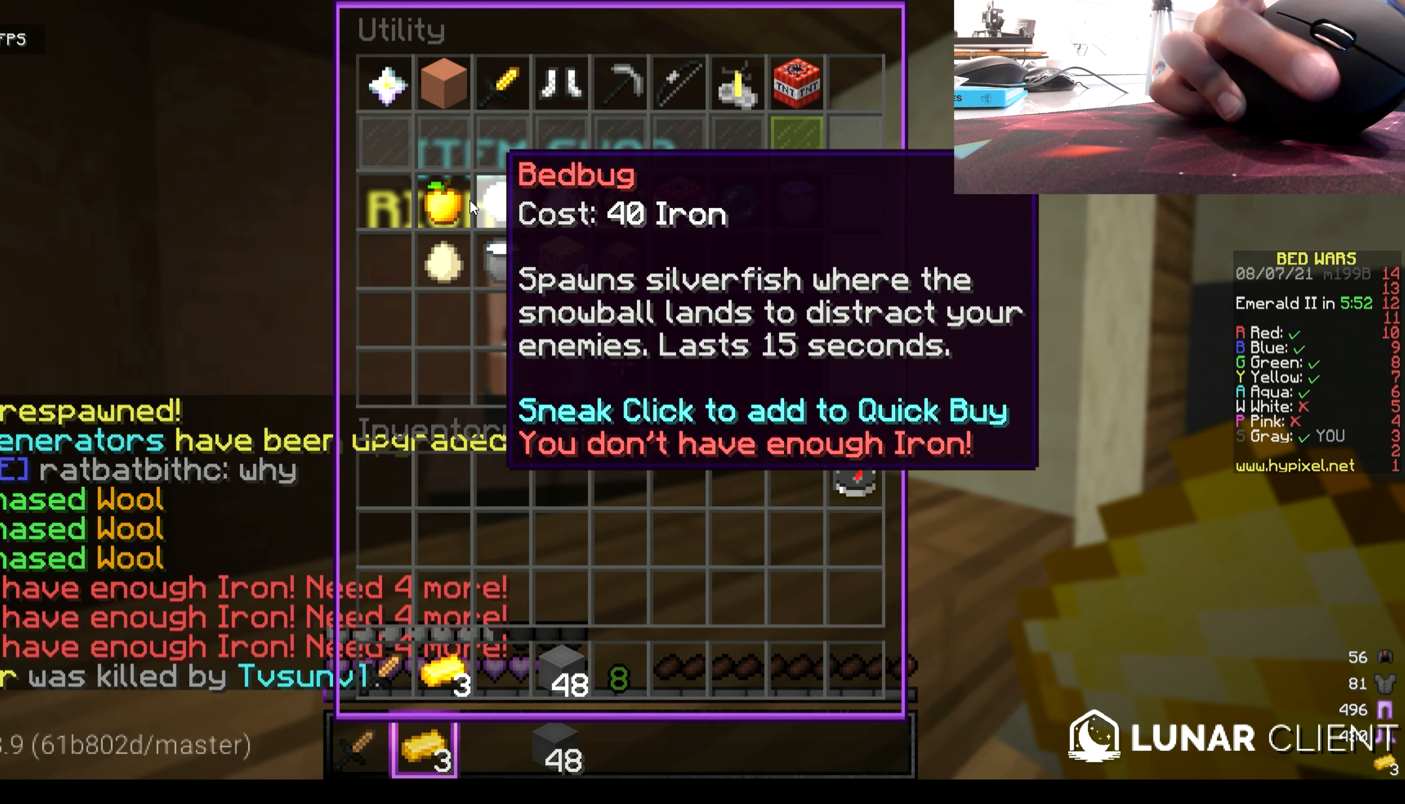
{"keys": [], "mouse": [], "events": []}
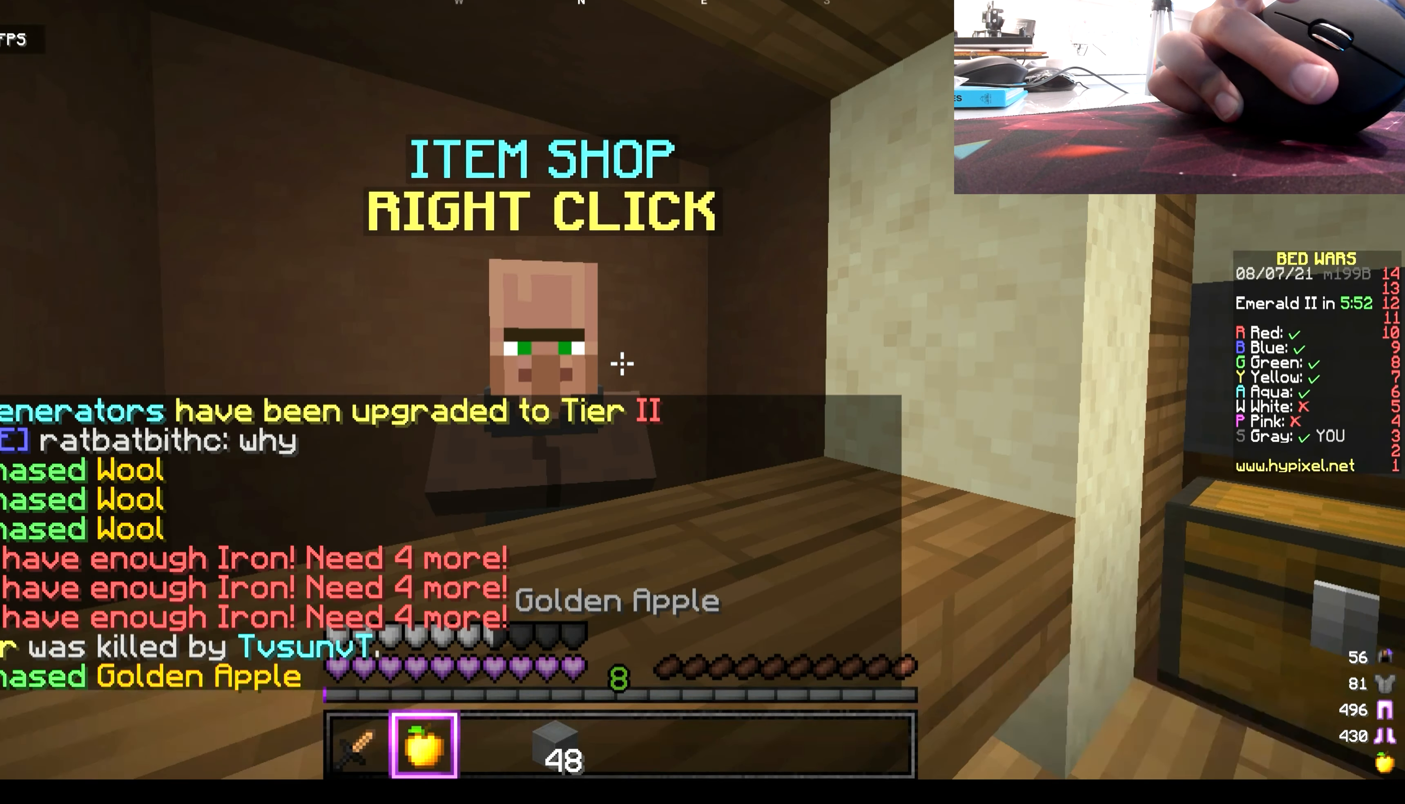
{"keys": ["w"], "mouse": [], "events": [[183, "w", "down"]]}
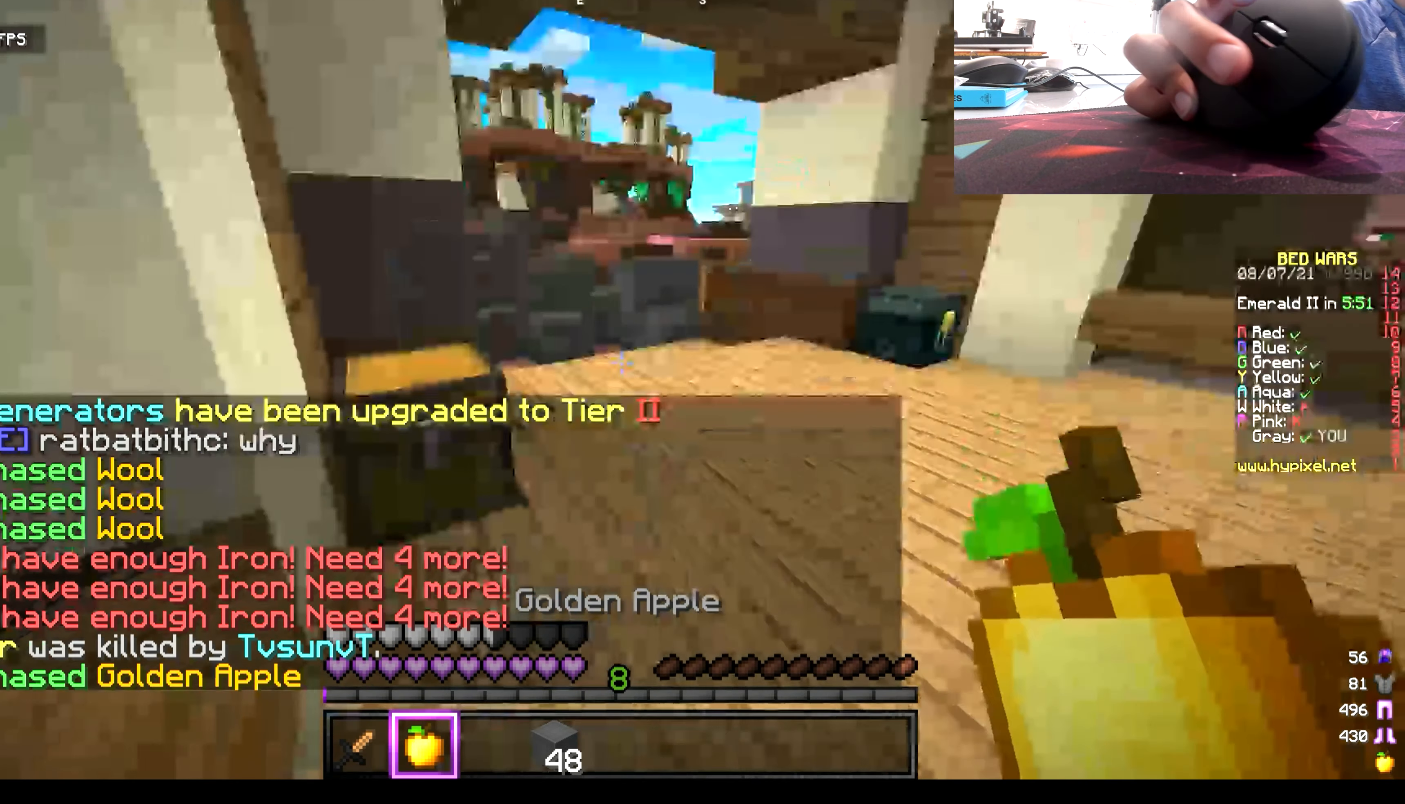
{"keys": ["w"], "mouse": ["right"], "events": [[17, "mouse_right", "down"]]}
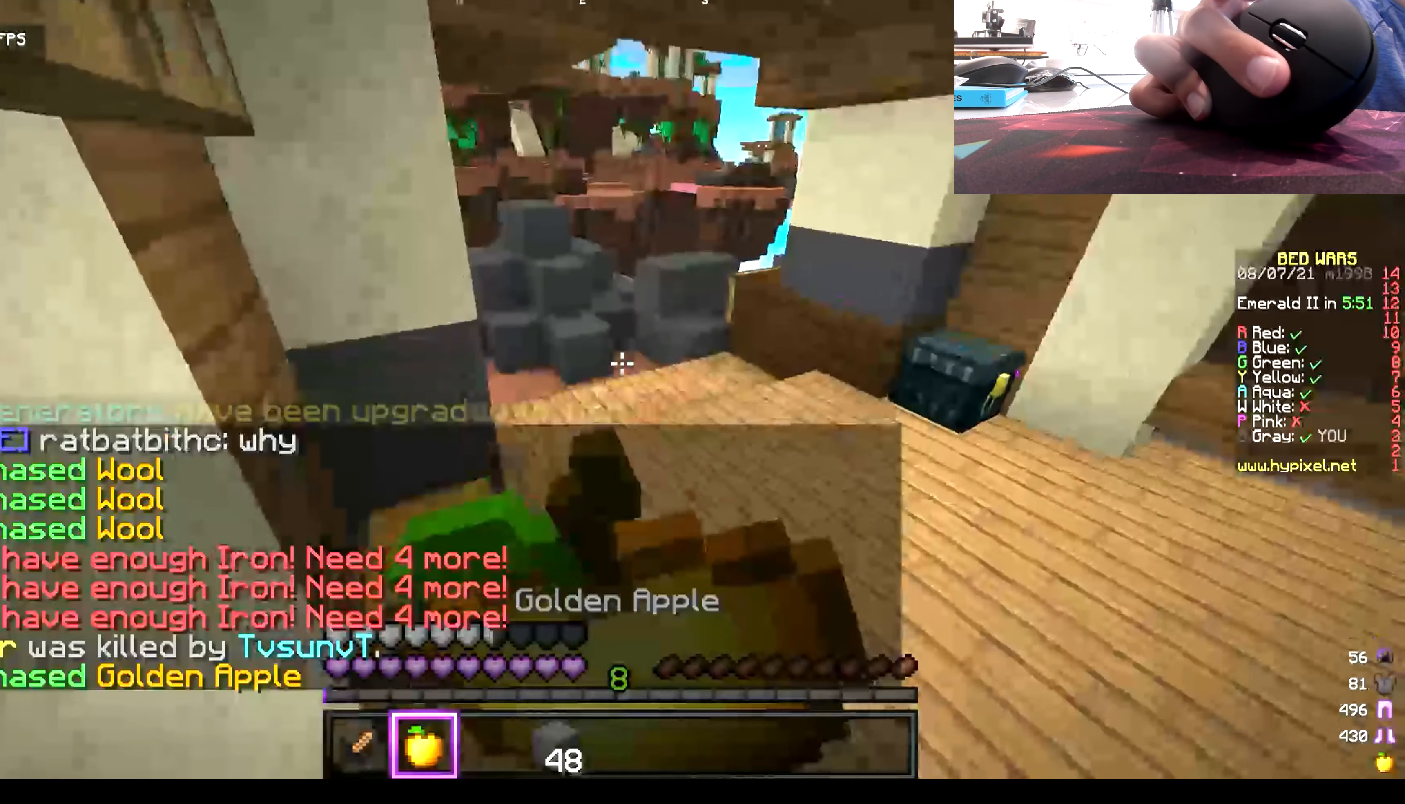
{"keys": ["w"], "mouse": ["right"], "events": []}
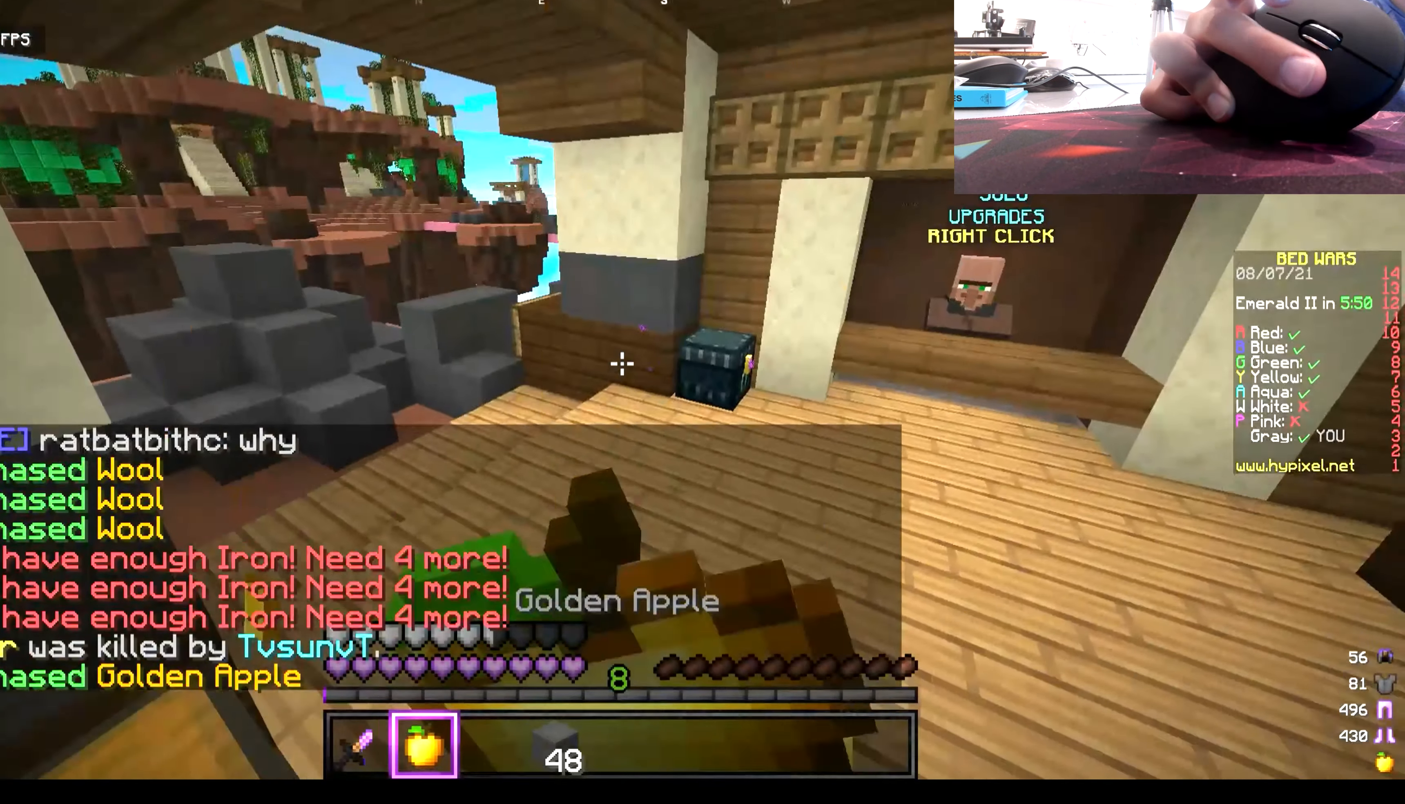
{"keys": ["w"], "mouse": ["right"], "events": []}
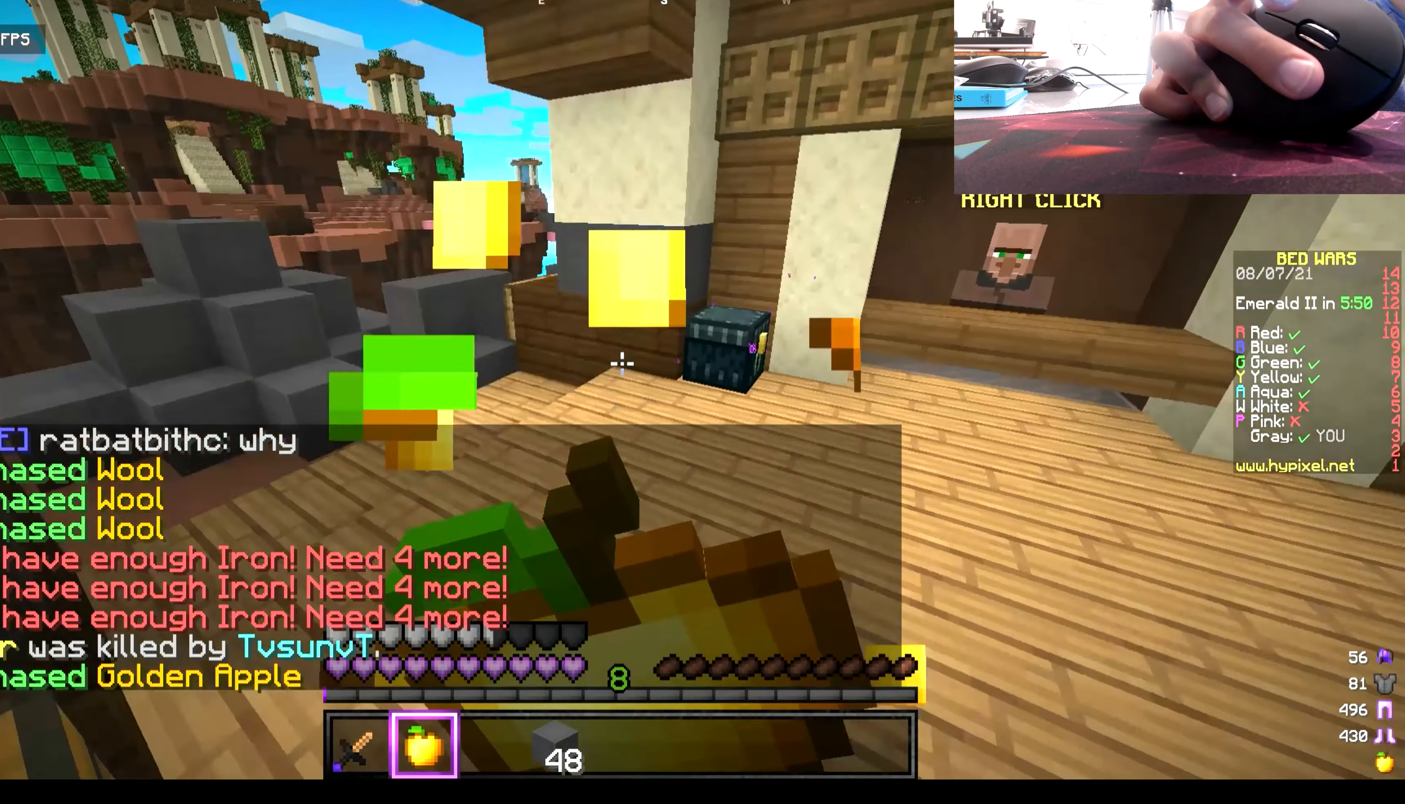
{"keys": ["w"], "mouse": ["right"], "events": []}
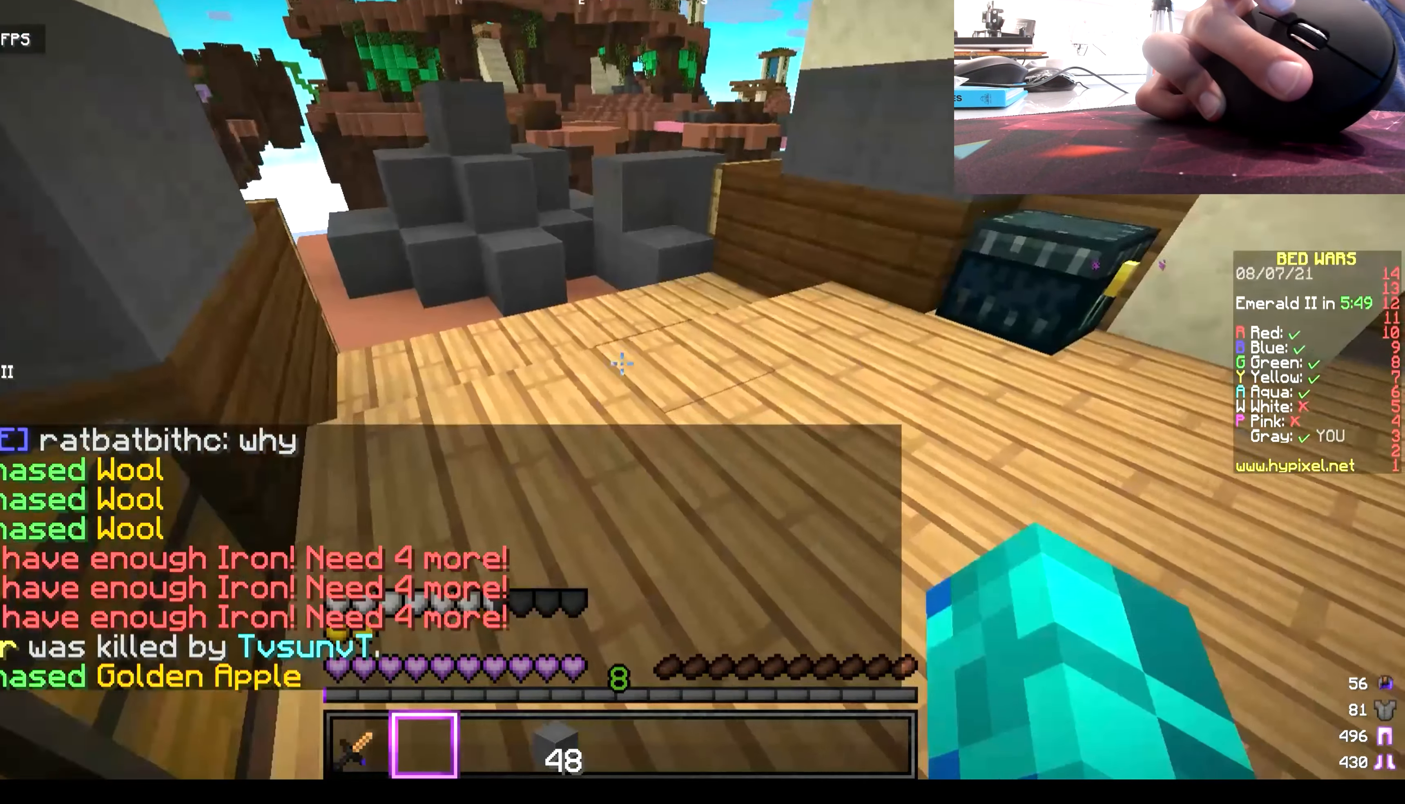
{"keys": ["w"], "mouse": [], "events": [[17, "w", "up"], [383, "mouse_right", "up"], [483, "w", "down"]]}
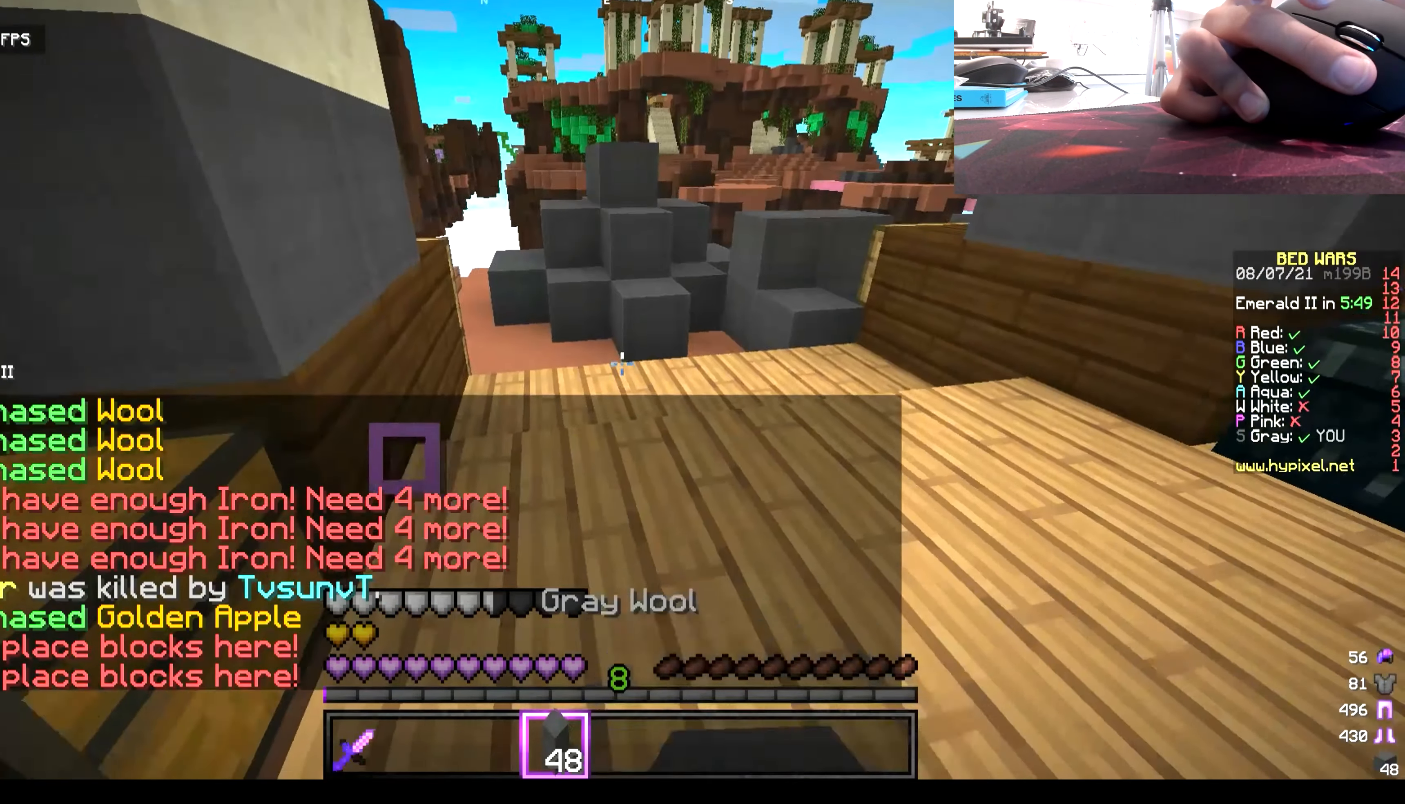
{"keys": ["w"], "mouse": [], "events": [[83, "w", "up"], [150, "w", "down"]]}
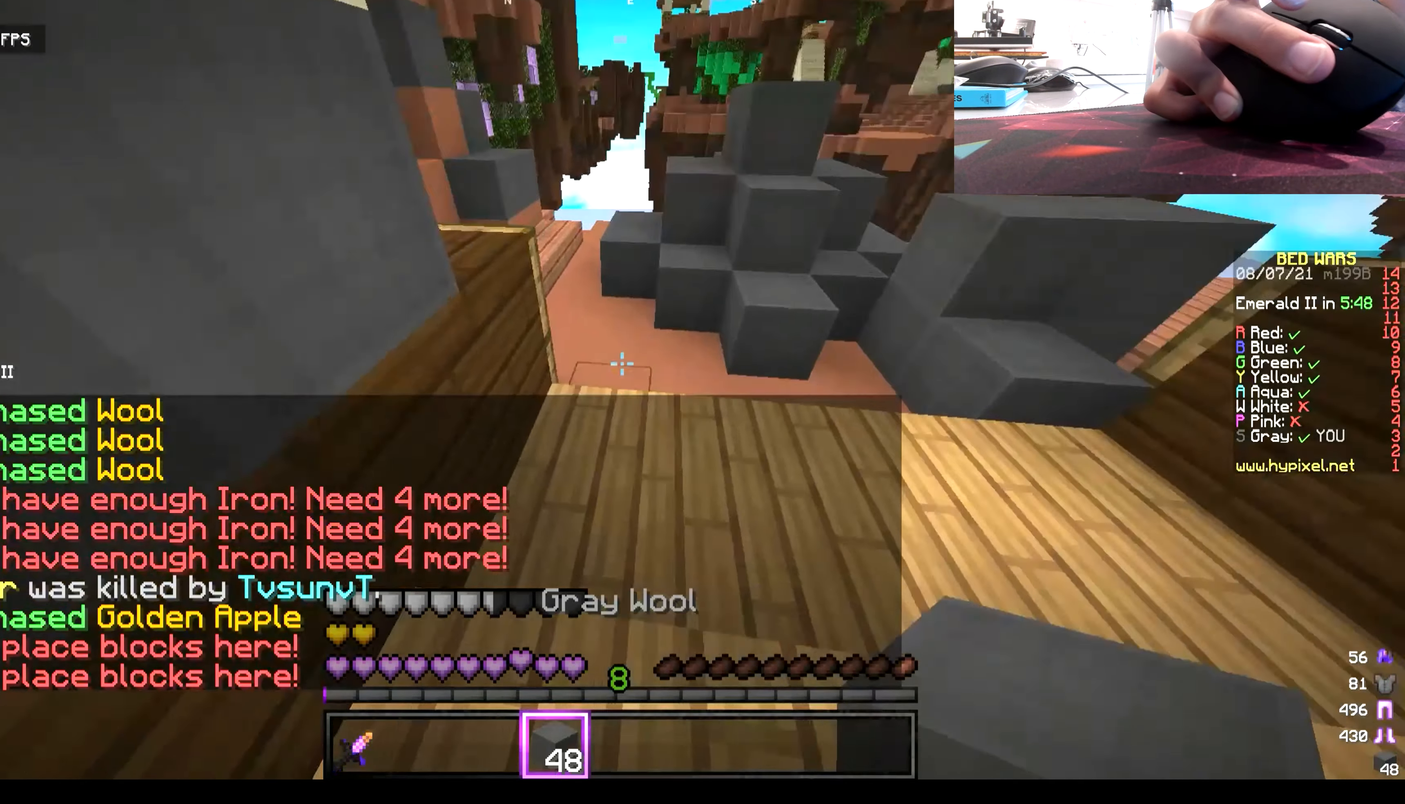
{"keys": ["w"], "mouse": ["right"], "events": [[483, "mouse_right", "down"]]}
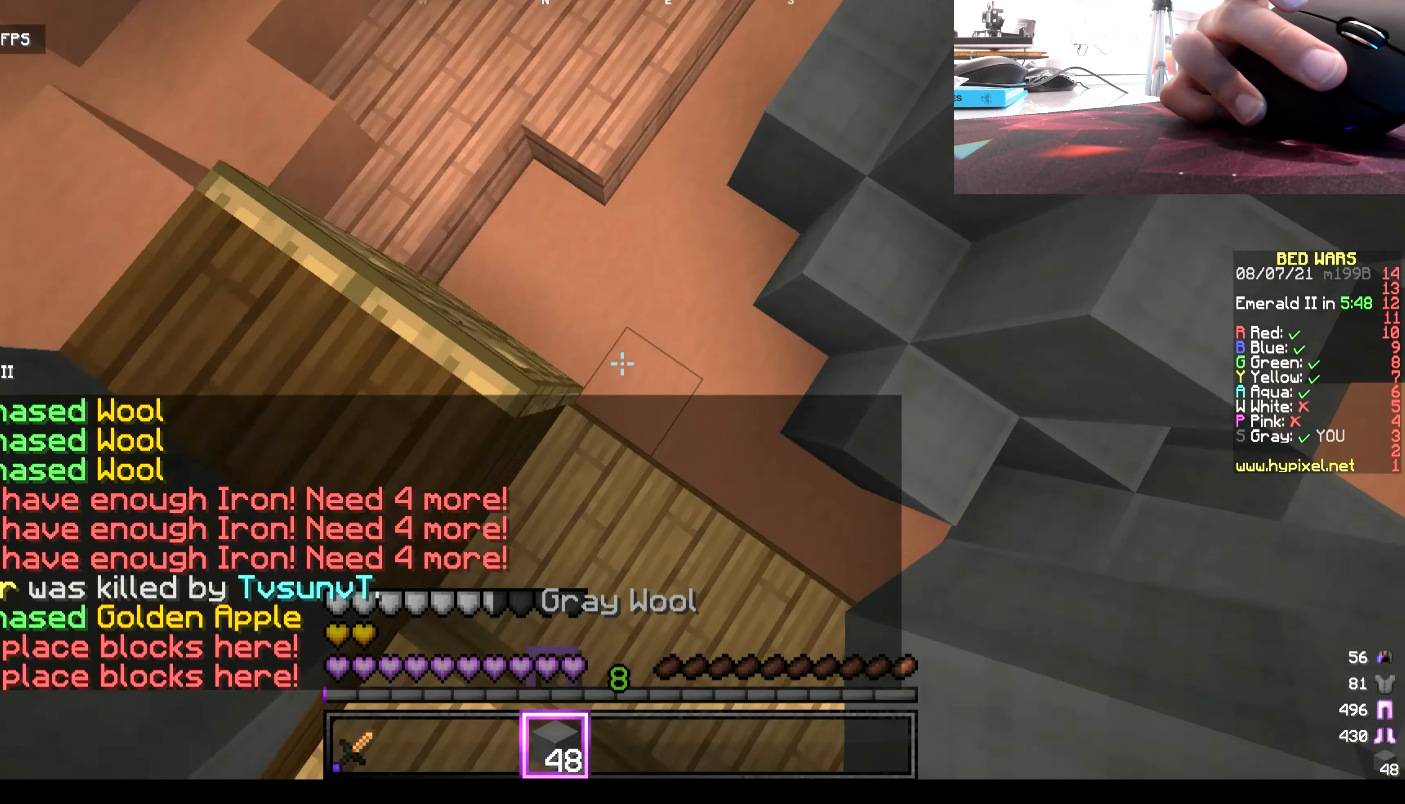
{"keys": ["w"], "mouse": ["right"], "events": [[300, "mouse_right", "up"], [333, "mouse_right", "down"]]}
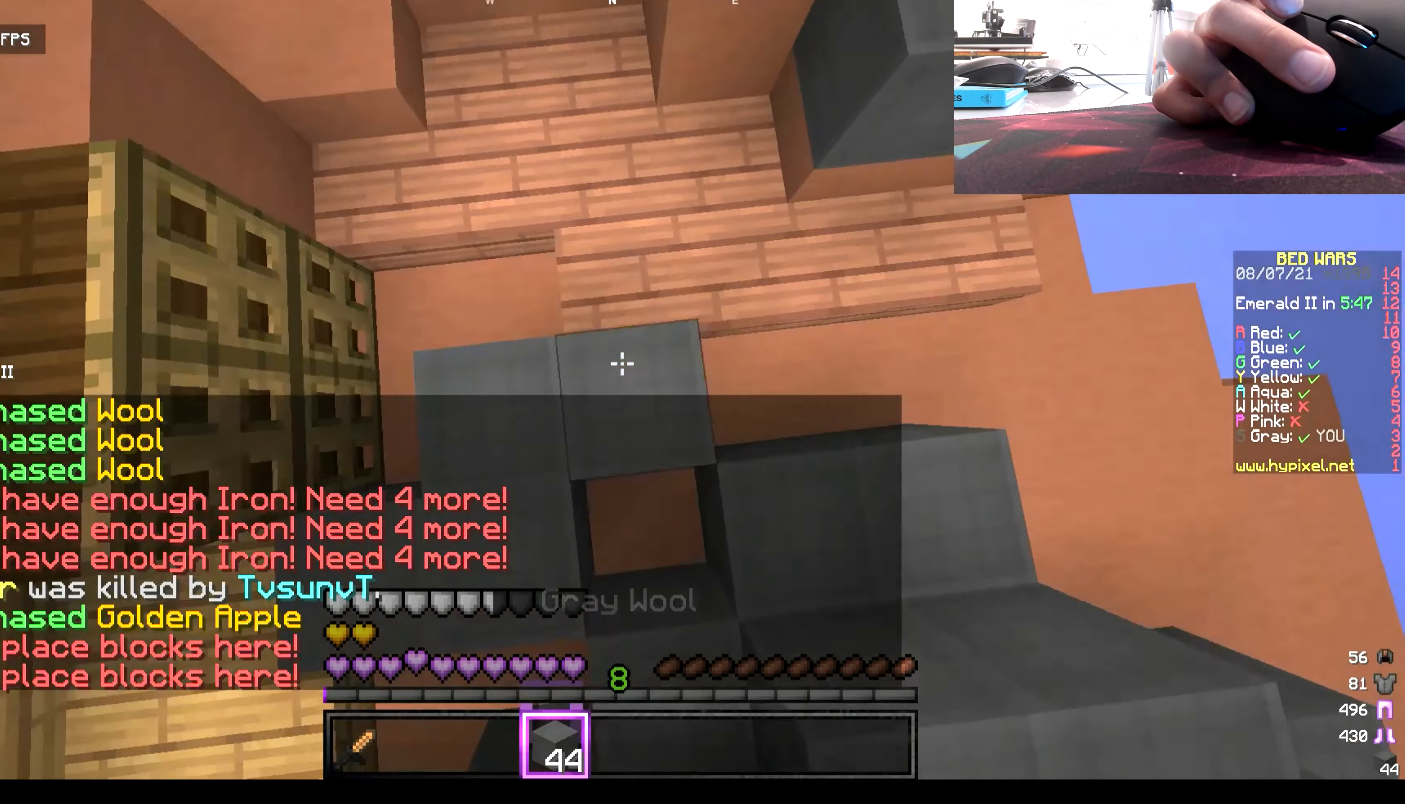
{"keys": ["w"], "mouse": ["right"], "events": [[400, "mouse_right", "up"], [434, "mouse_right", "down"]]}
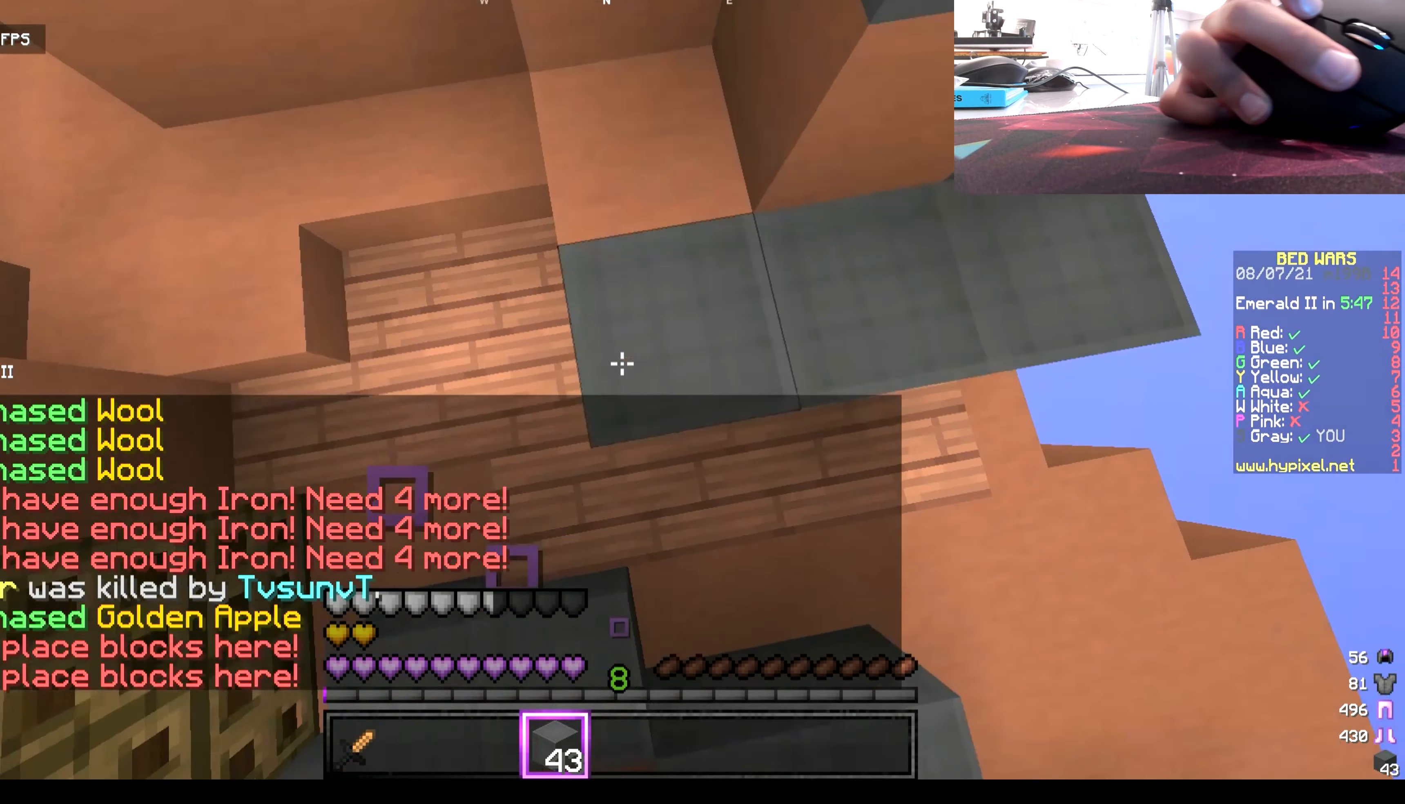
{"keys": ["w"], "mouse": ["right"], "events": [[67, "mouse_right", "up"], [234, "mouse_right", "down"]]}
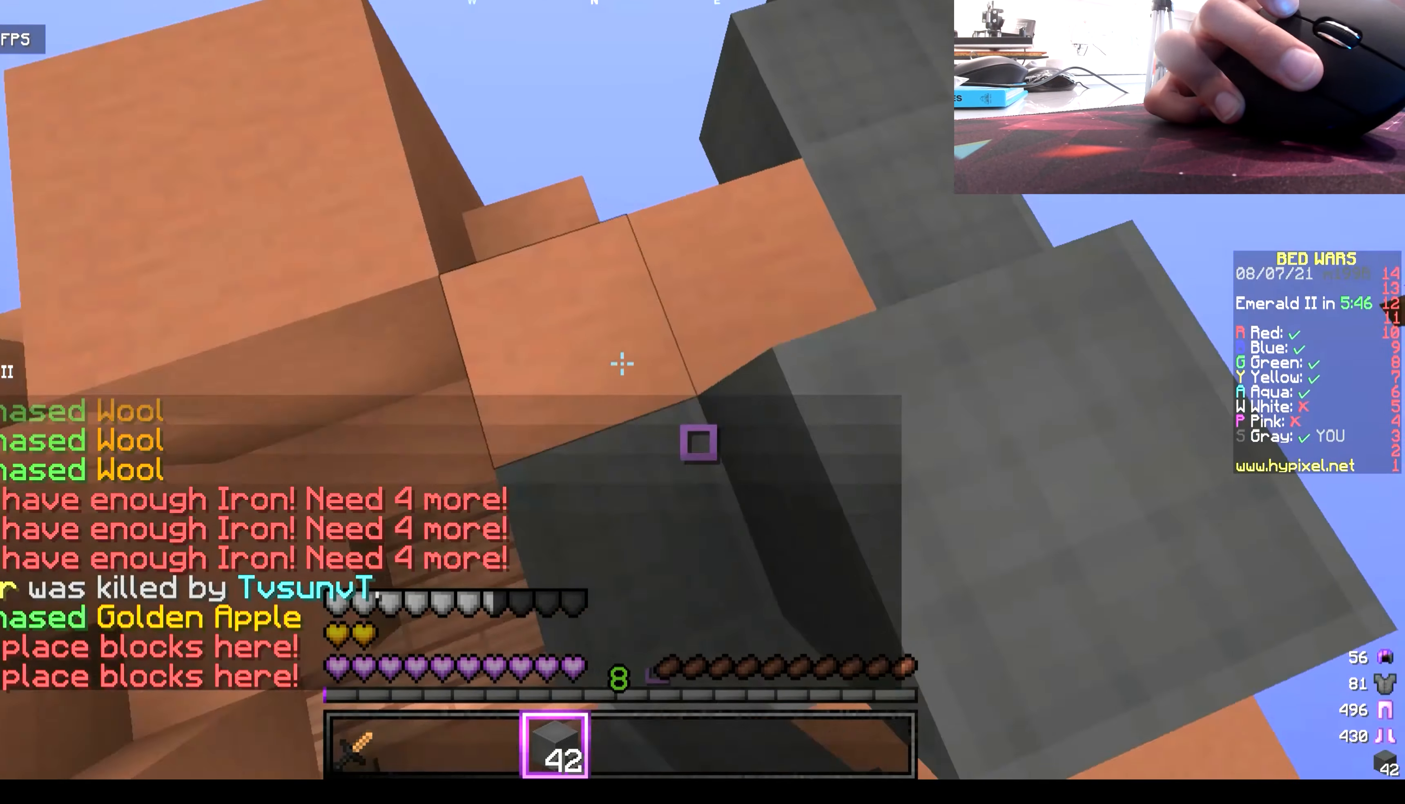
{"keys": ["w"], "mouse": [], "events": [[67, "mouse_right", "up"], [100, "mouse_right", "down"], [200, "mouse_right", "up"], [367, "w", "up"], [434, "w", "down"]]}
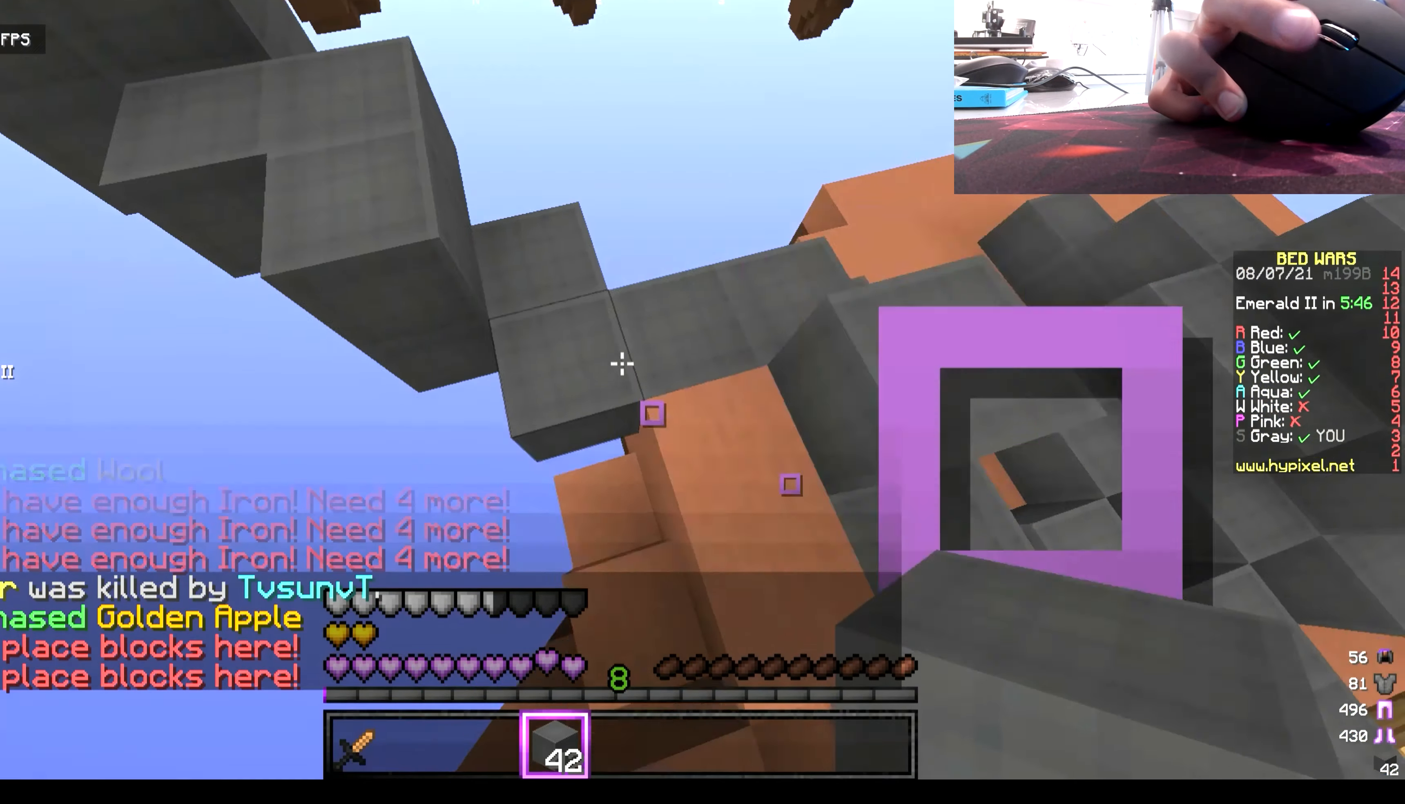
{"keys": ["w"], "mouse": ["right"], "events": [[234, "mouse_right", "down"], [400, "mouse_right", "up"], [434, "mouse_right", "down"]]}